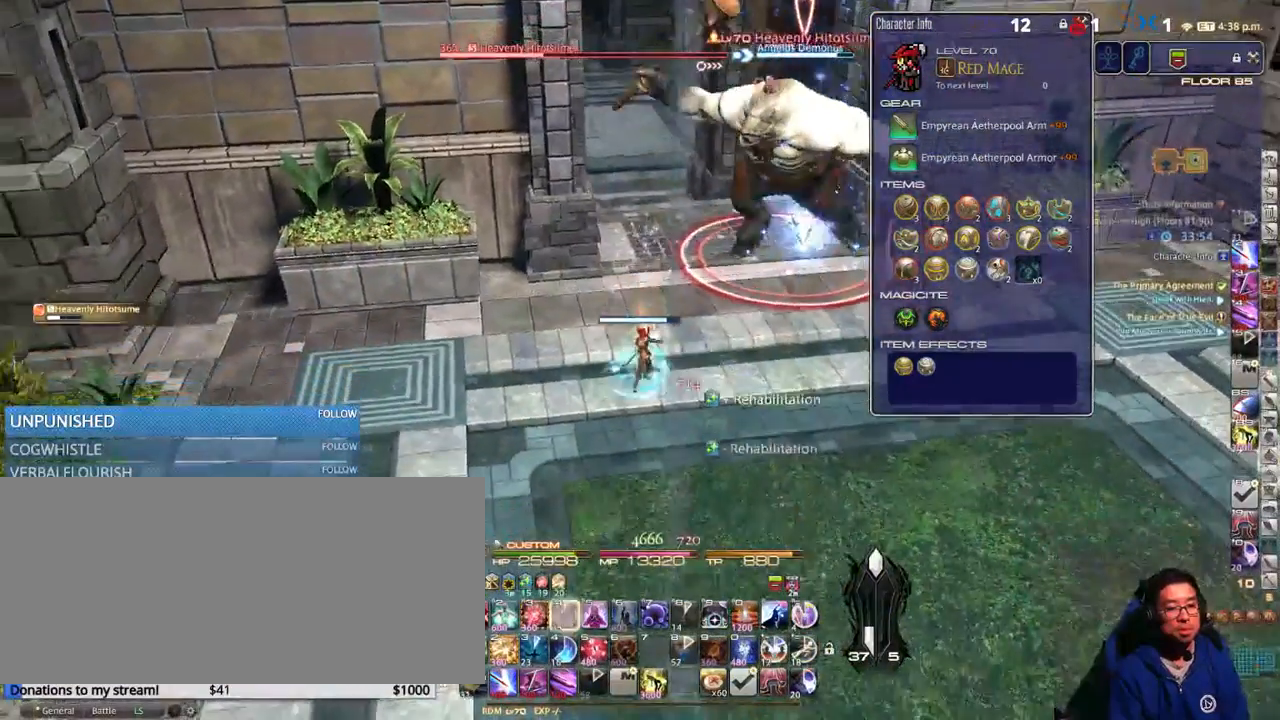
Gameplay with keyboard; each line is a JSON object with the keys held at the frame after it. "events" lists presses ("down") and releases ("up") of ".", "/", "0", "1", "2", "3", "4", "5", "6", "7", "8", "9", "a", "alt_l", "alt_r", "b", "backslash", "backspace", "c", "caps_lock", "comma", "ctrl_l", "ctrl_r", "d", "down", "e", "equals", "escape", "f", "f1", "f10", "f11", "f12", "f2", "f3", "f4", "f5", "f6", "f7", "f8", "f9", "g", "h", "i", "j", "k", "l", "lbracket", "left", "m", "minus", "n", "o", "p", "q", "quote", "r", "rbracket", "return", "right", "s", "semicolon", "shift_l", "shift_r", "space", "super_l", "super_r", "t", "tab", "tilde", "u", "up", "v", "w", "x", "y" and "z" between this image and that frame as [ms after this image, input, new state], when the widget could be followed in between. No other keys are recorded. Mouse input is not recorded.
{"keys": ["3", "alt_r"], "events": [[117, "d", "down"], [217, "s", "up"], [434, "alt_r", "down"], [434, "d", "up"], [500, "3", "down"]]}
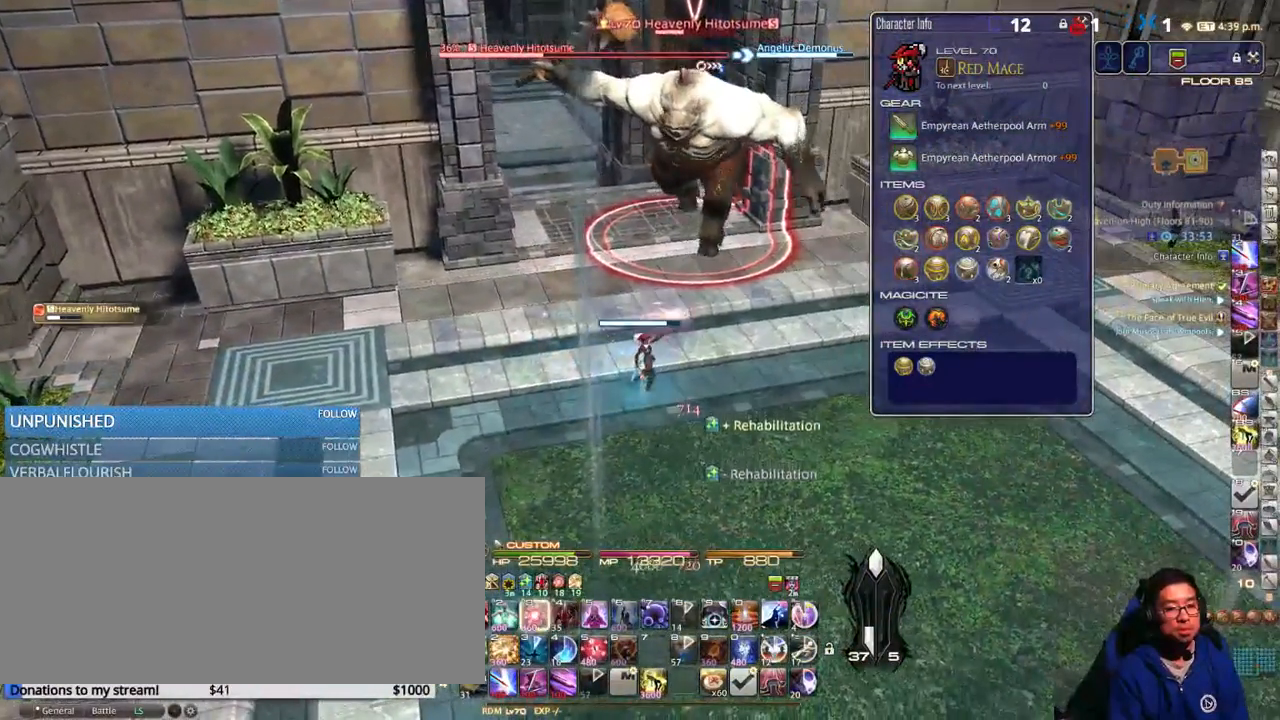
{"keys": [], "events": [[67, "3", "up"], [150, "3", "down"], [234, "3", "up"], [300, "3", "down"], [384, "3", "up"], [384, "alt_r", "up"]]}
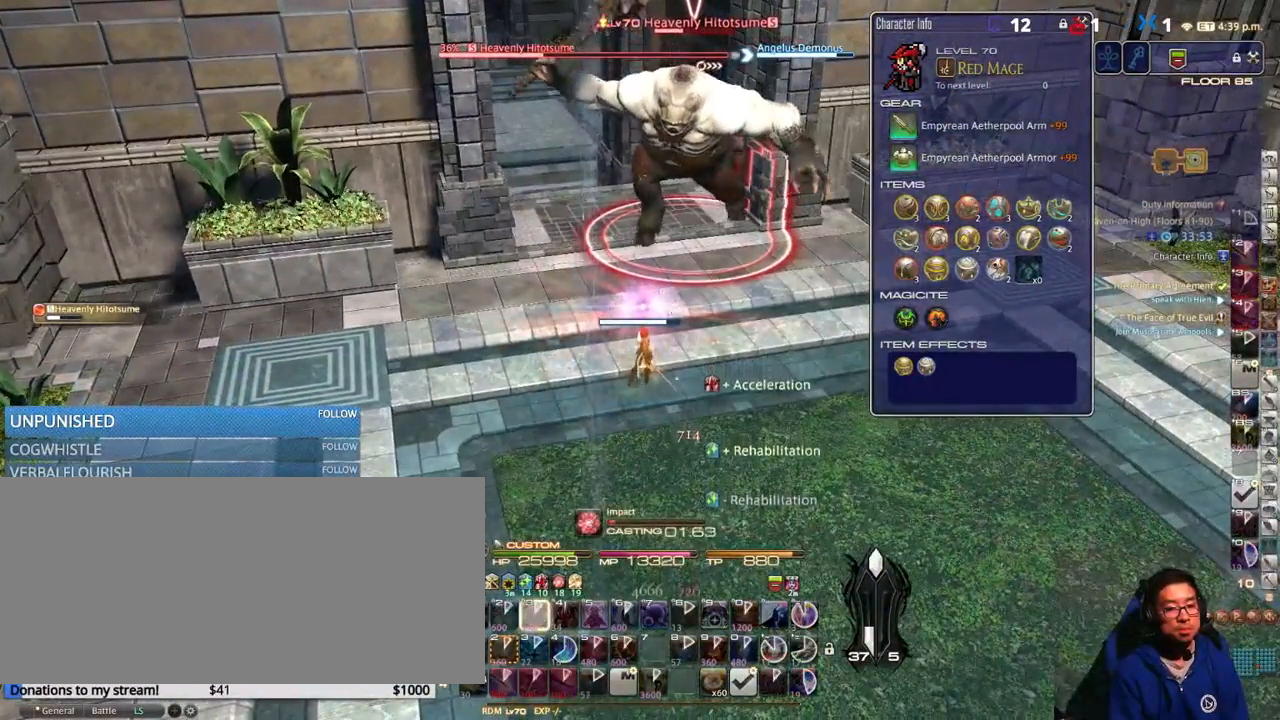
{"keys": [], "events": []}
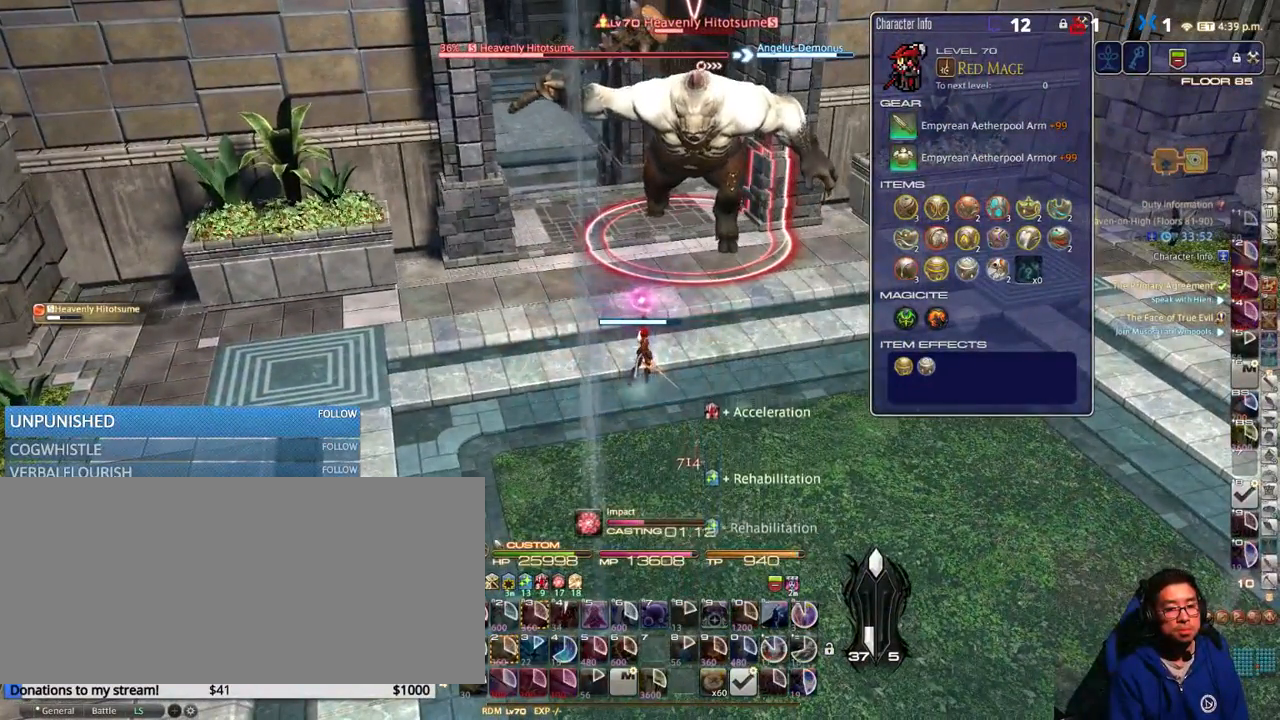
{"keys": [], "events": []}
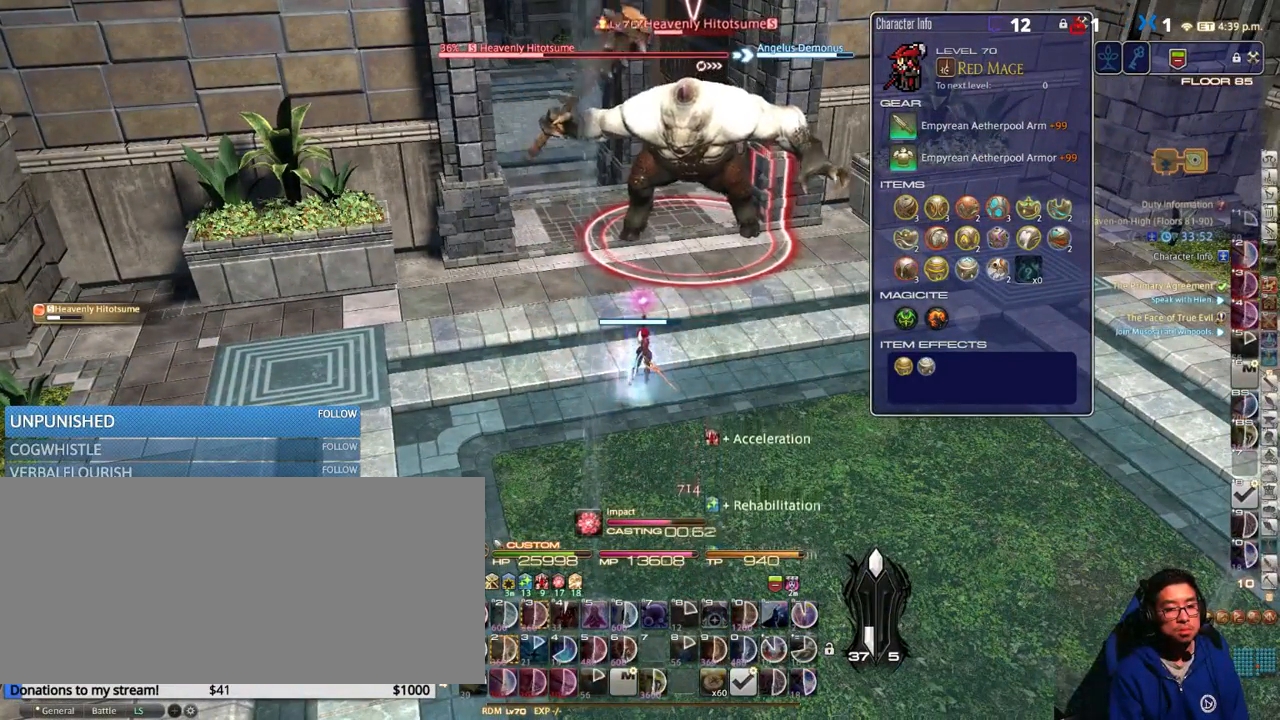
{"keys": [], "events": []}
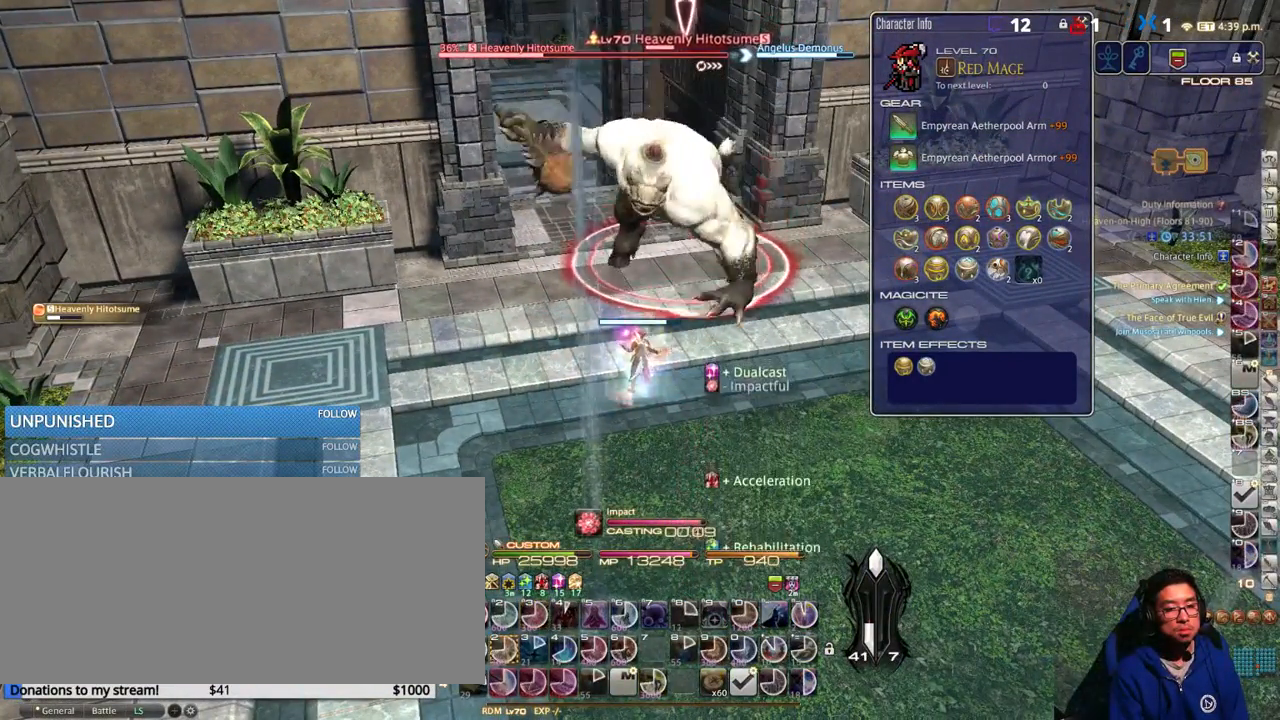
{"keys": [], "events": [[417, "0", "down"], [484, "0", "up"]]}
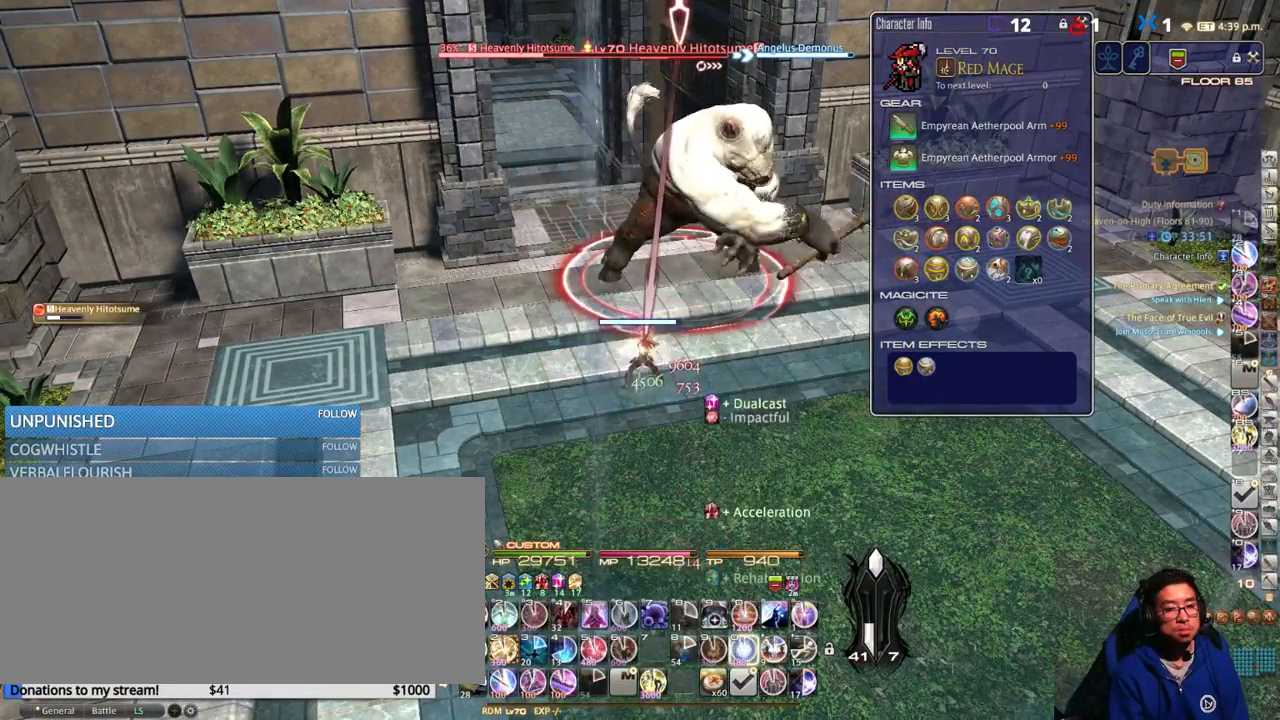
{"keys": [], "events": [[67, "0", "down"], [134, "0", "up"], [184, "0", "down"], [250, "0", "up"], [400, "return", "down"], [484, "return", "up"]]}
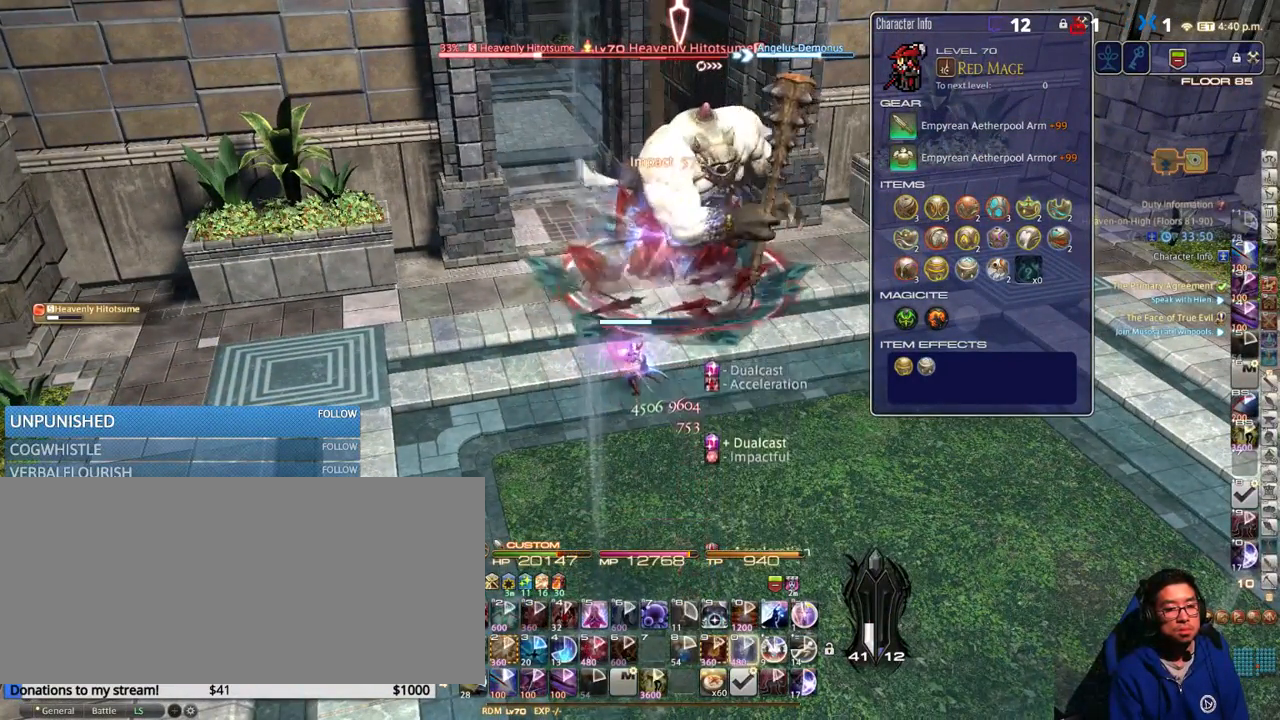
{"keys": [], "events": []}